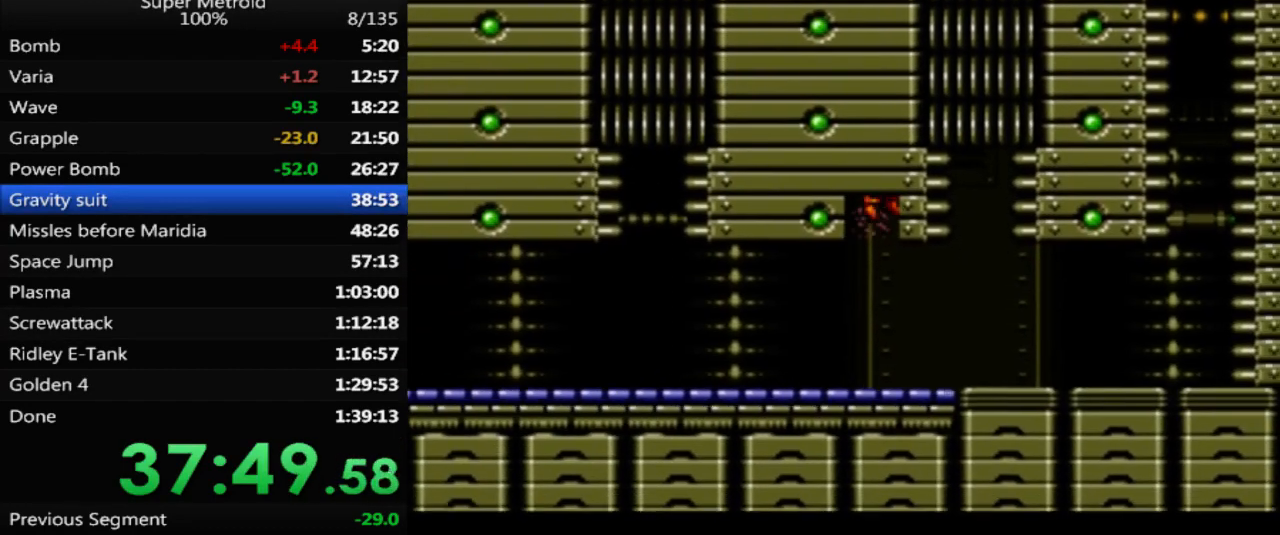
Gameplay with a controller (Nintendo layout); each line is a JSON object with the inputs held at the frame after it. "events" lists button and stick changes between this image and that frame as [ms after this image, input, new state], when the widget could be followed in between. Not read: L3 R3 SELECT.
{"buttons": ["DPAD_LEFT"], "events": [[200, "B", "up"]]}
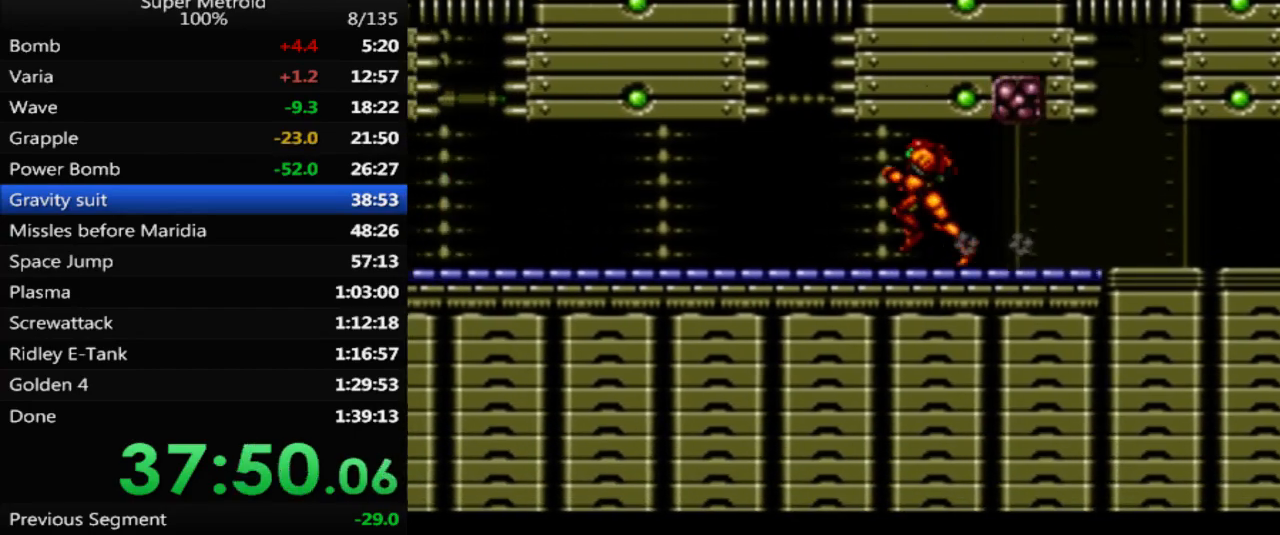
{"buttons": ["B", "DPAD_LEFT"], "events": [[83, "B", "down"], [317, "B", "up"], [417, "B", "down"]]}
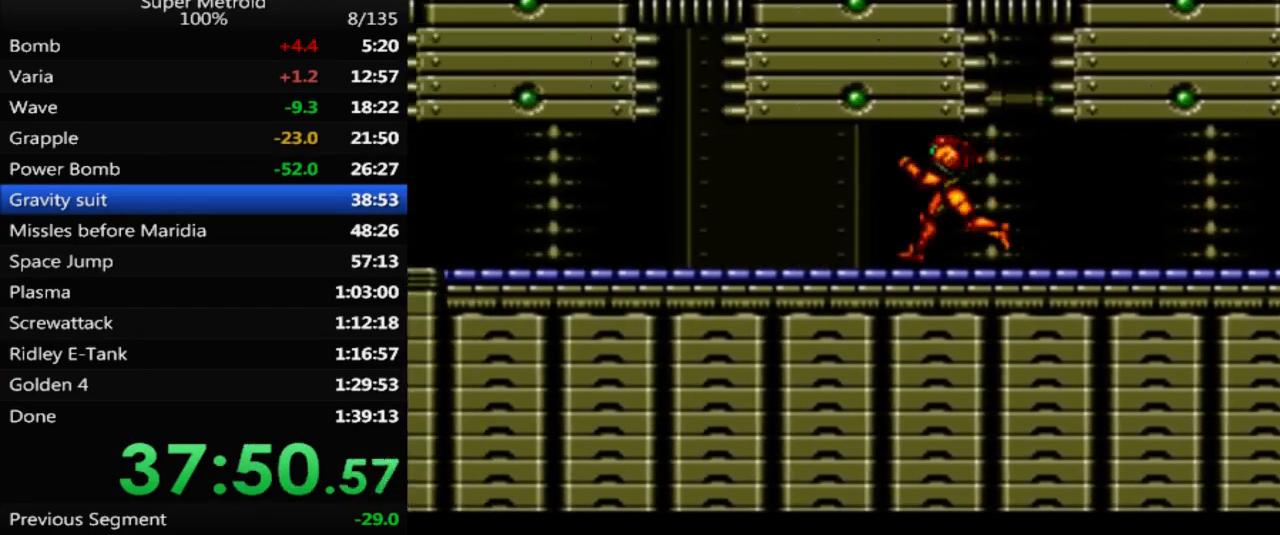
{"buttons": ["B", "DPAD_LEFT"], "events": [[117, "B", "up"], [183, "B", "down"]]}
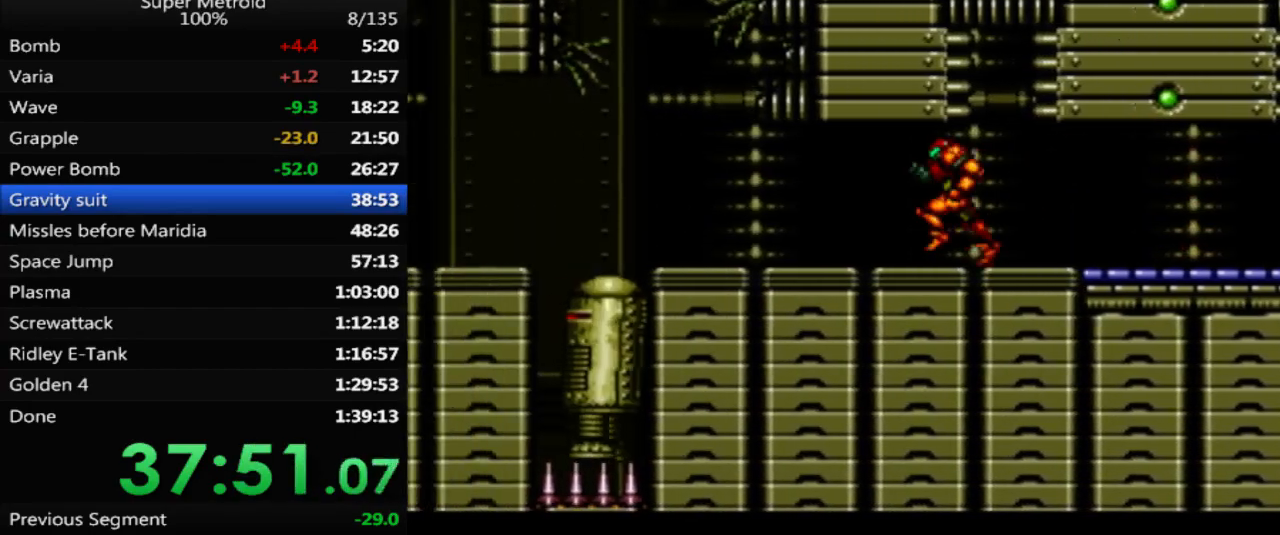
{"buttons": ["B", "DPAD_LEFT"], "events": []}
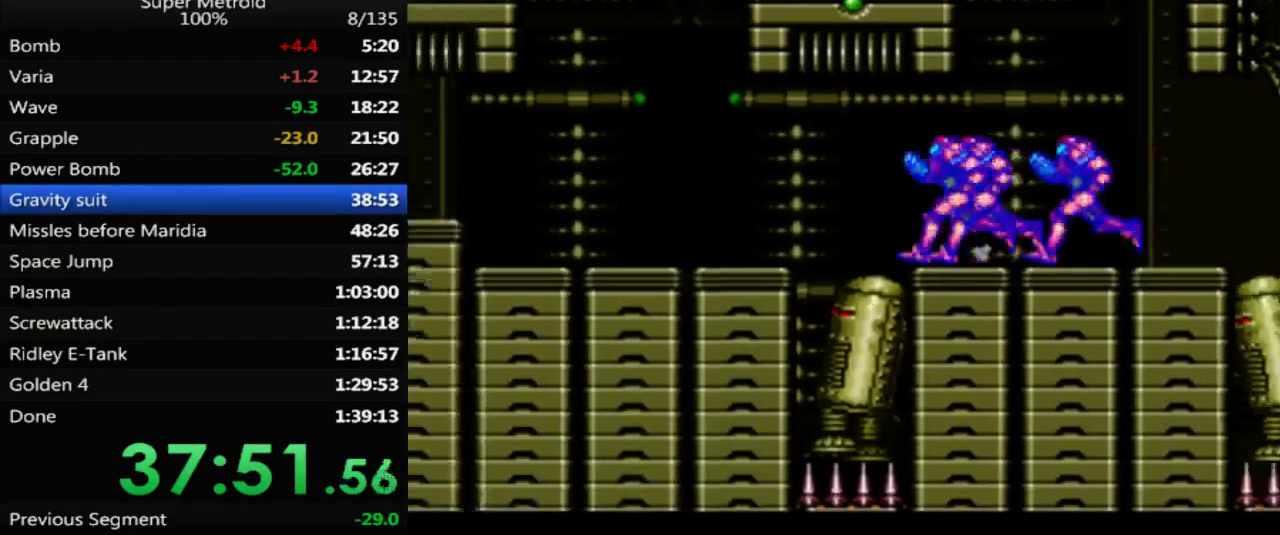
{"buttons": ["B", "DPAD_LEFT"], "events": []}
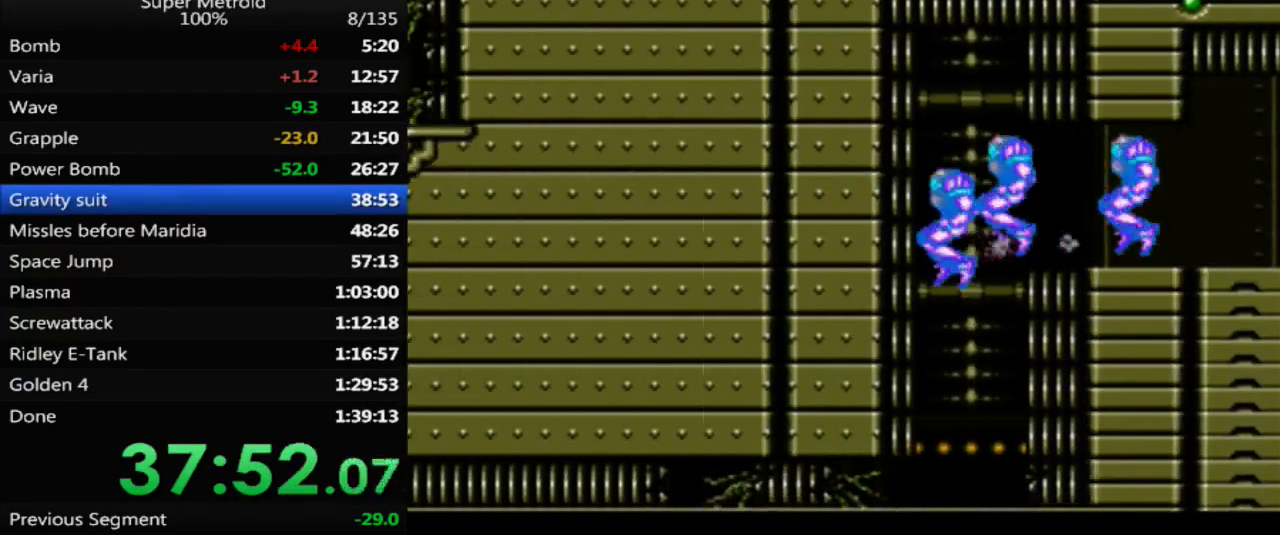
{"buttons": ["DPAD_DOWN"], "events": [[33, "DPAD_LEFT", "up"], [67, "B", "up"], [117, "DPAD_DOWN", "down"], [250, "DPAD_DOWN", "up"], [450, "DPAD_DOWN", "down"]]}
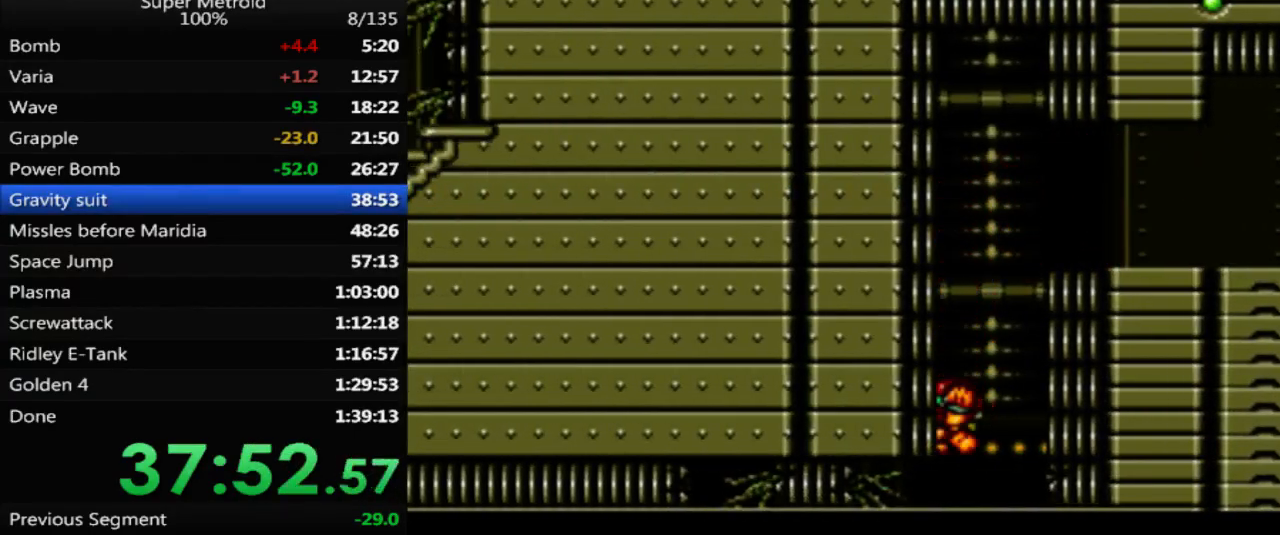
{"buttons": ["DPAD_LEFT"], "events": [[83, "DPAD_DOWN", "up"], [83, "DPAD_LEFT", "down"]]}
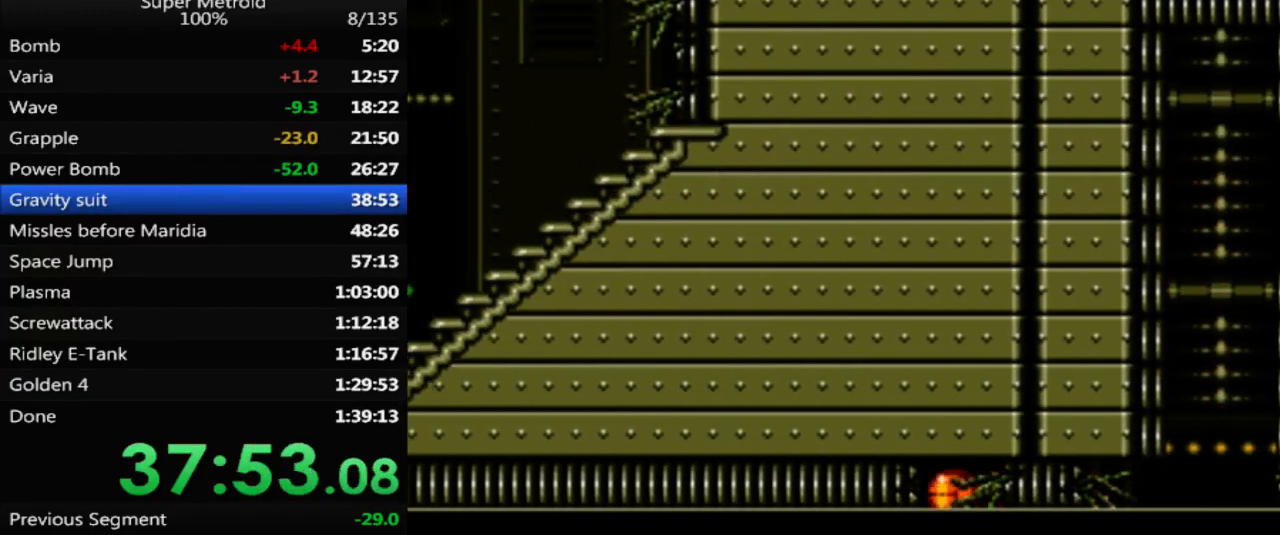
{"buttons": ["DPAD_LEFT"], "events": [[83, "X", "down"], [200, "X", "up"]]}
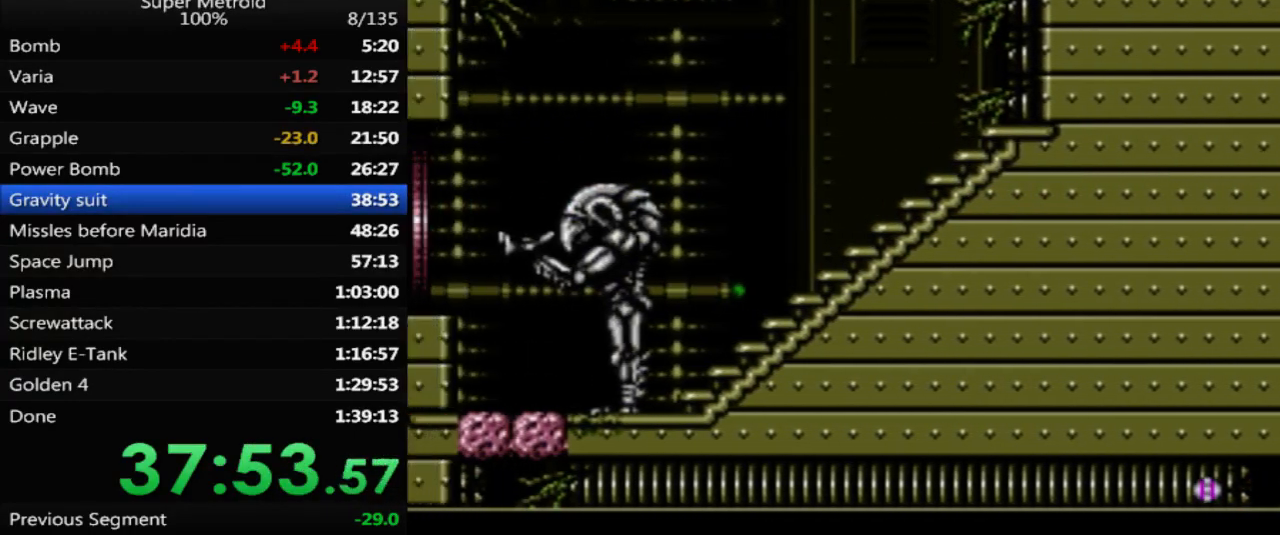
{"buttons": ["DPAD_LEFT"], "events": [[333, "Y", "down"], [433, "Y", "up"]]}
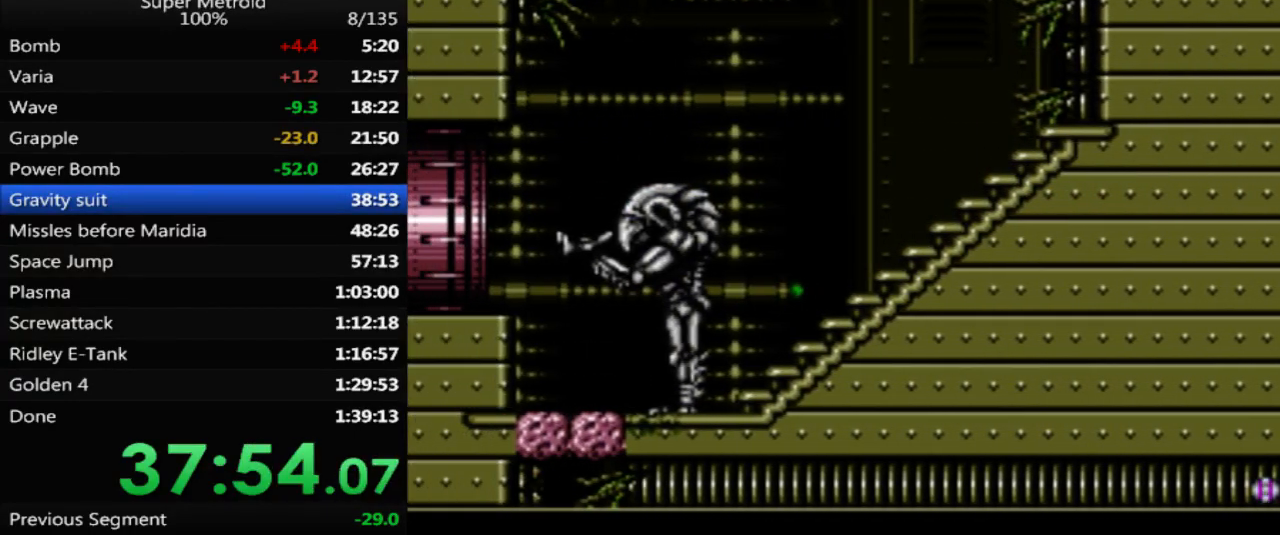
{"buttons": ["DPAD_LEFT"], "events": [[83, "Y", "down"], [167, "Y", "up"], [250, "Y", "down"], [317, "Y", "up"]]}
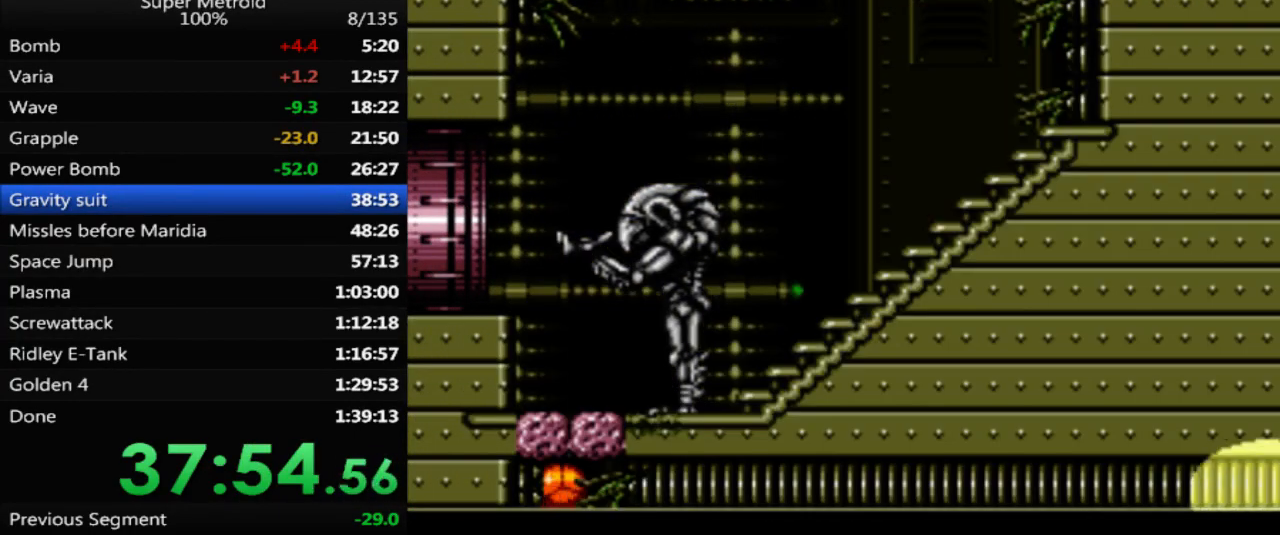
{"buttons": ["DPAD_LEFT"], "events": []}
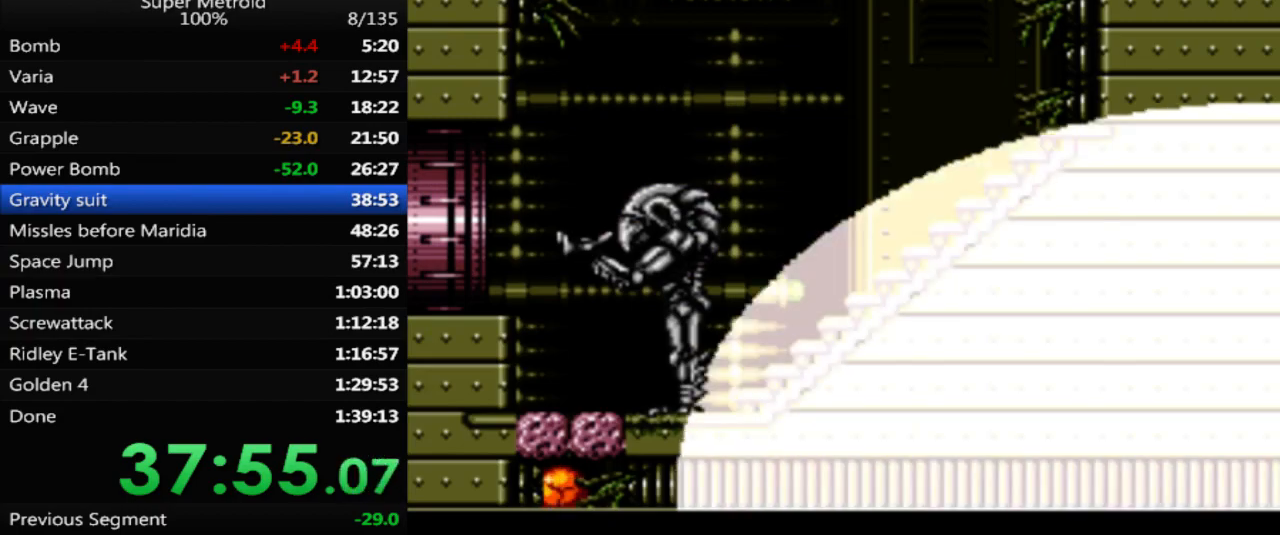
{"buttons": ["A"], "events": [[33, "DPAD_LEFT", "up"], [133, "DPAD_UP", "down"], [250, "DPAD_UP", "up"], [317, "DPAD_UP", "down"], [433, "DPAD_UP", "up"], [467, "A", "down"]]}
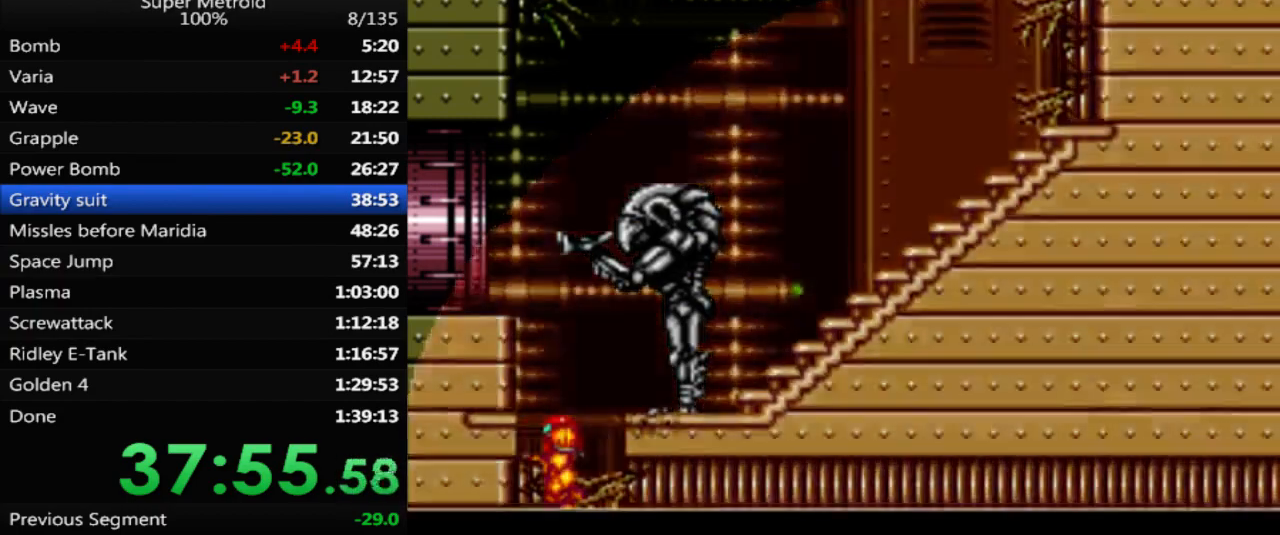
{"buttons": ["B", "DPAD_DOWN", "DPAD_LEFT"], "events": [[83, "DPAD_LEFT", "down"], [267, "A", "up"], [333, "DPAD_DOWN", "down"], [350, "B", "down"], [367, "DPAD_LEFT", "up"], [483, "DPAD_LEFT", "down"]]}
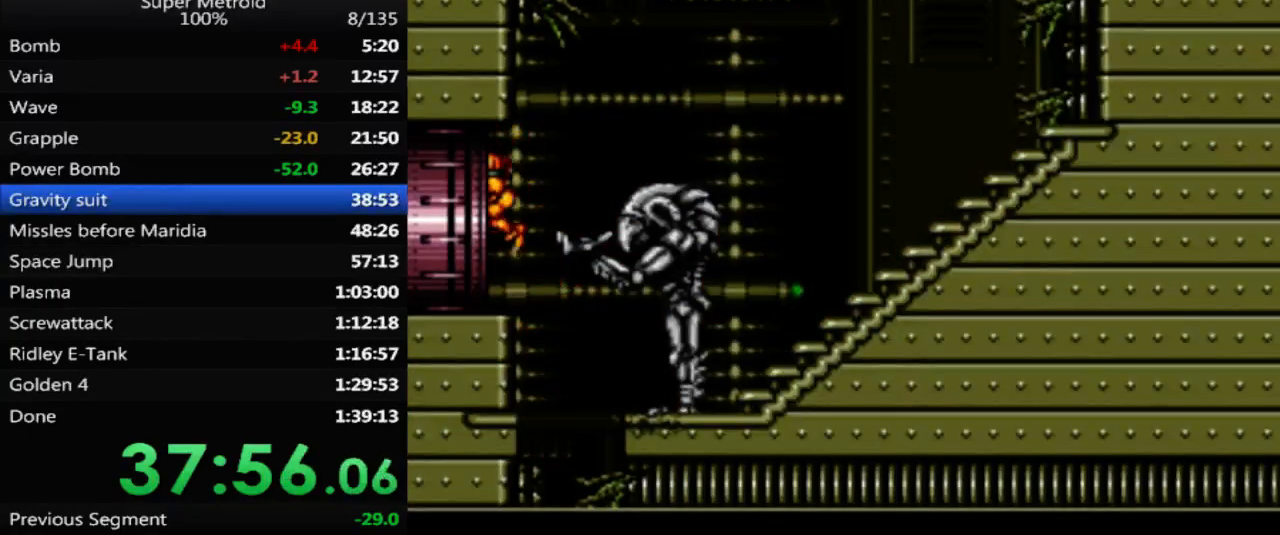
{"buttons": ["B", "DPAD_LEFT"], "events": [[17, "DPAD_DOWN", "up"]]}
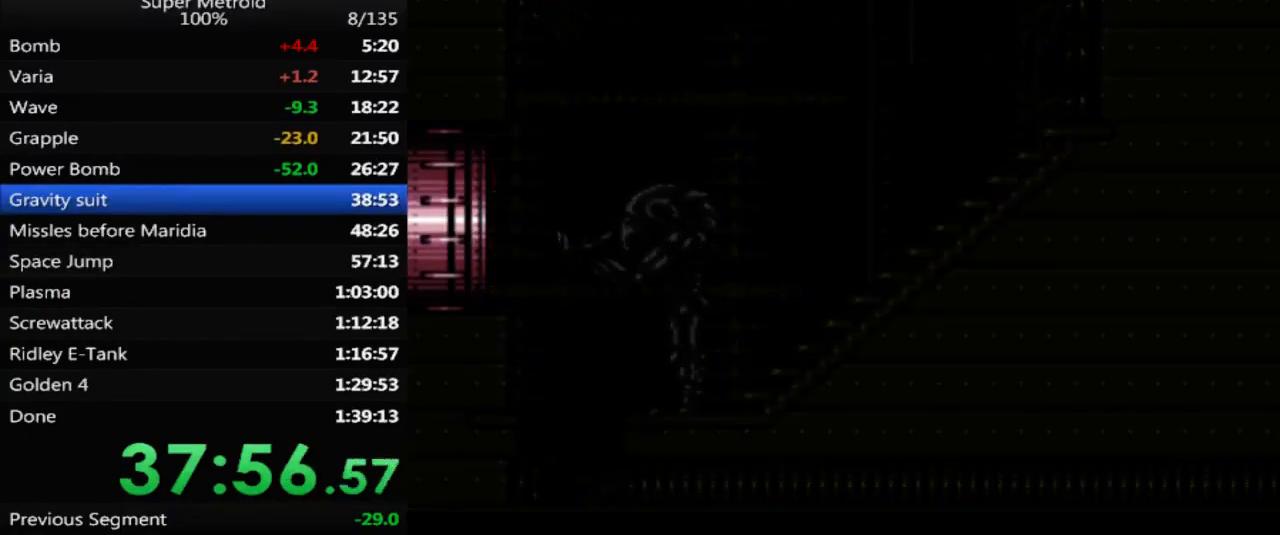
{"buttons": ["B", "DPAD_LEFT"], "events": []}
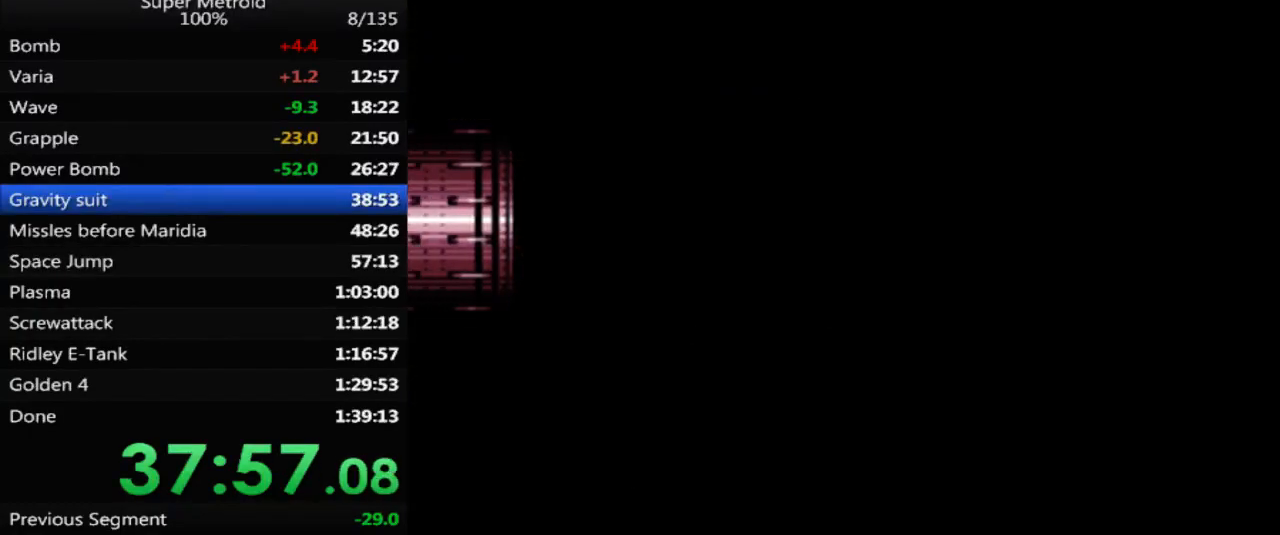
{"buttons": ["B", "DPAD_LEFT"], "events": []}
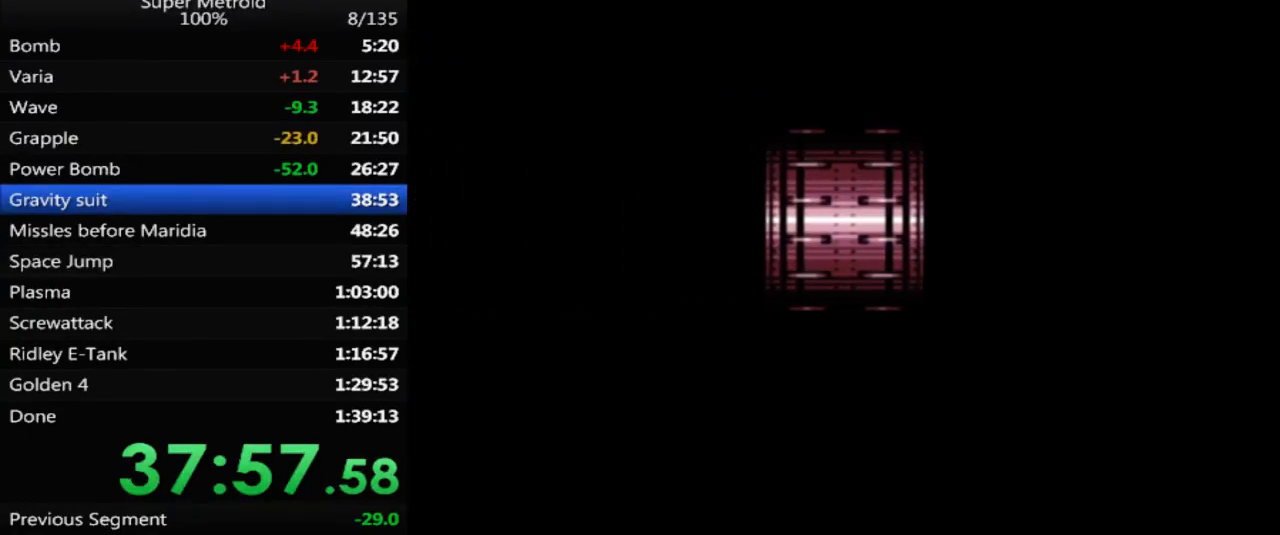
{"buttons": ["B", "DPAD_LEFT"], "events": []}
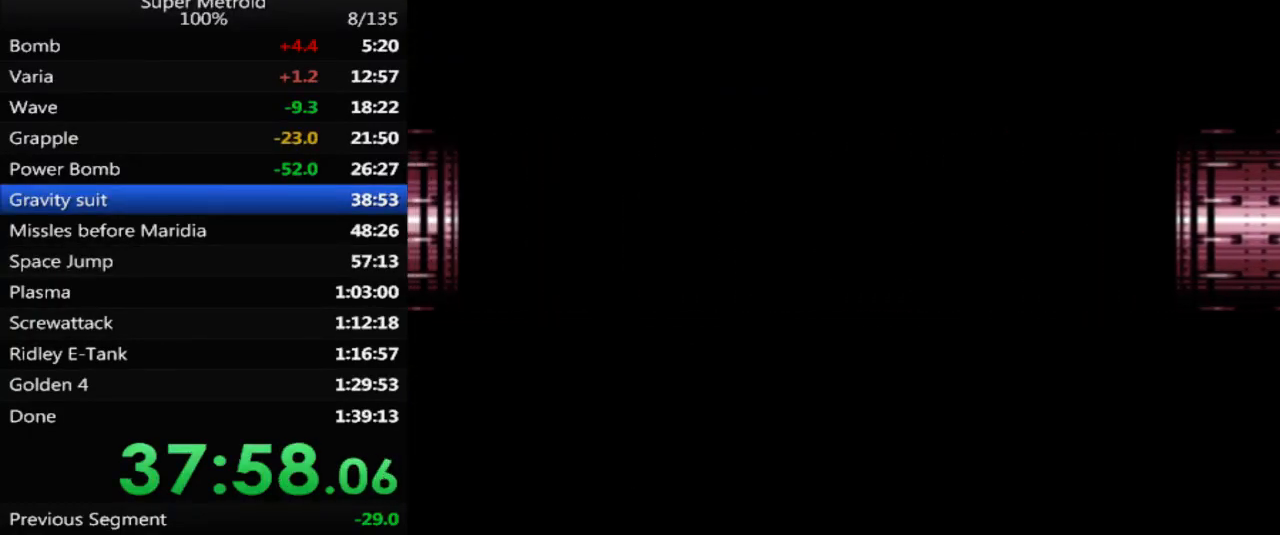
{"buttons": ["B", "DPAD_LEFT"], "events": []}
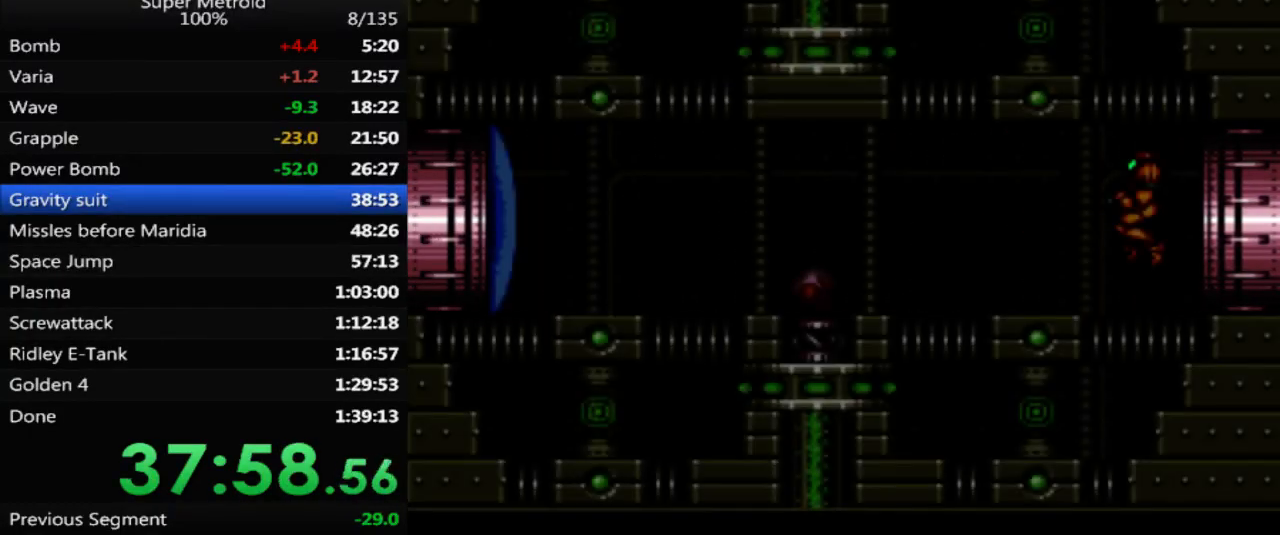
{"buttons": ["B", "DPAD_LEFT"], "events": []}
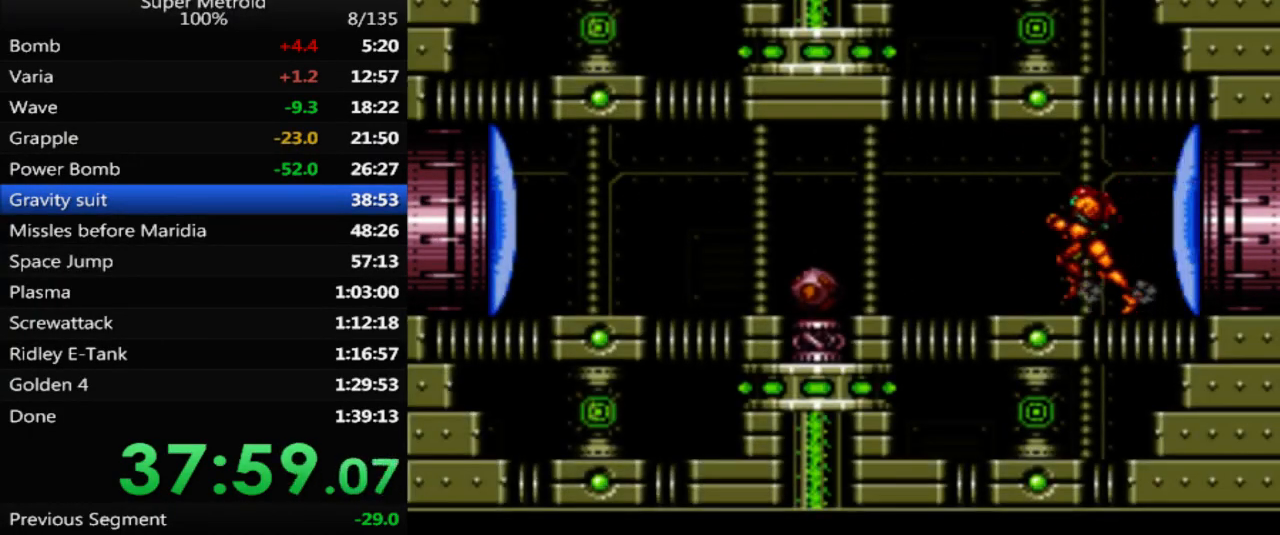
{"buttons": ["B", "DPAD_LEFT"], "events": [[17, "DPAD_DOWN", "down"], [33, "DPAD_LEFT", "up"], [67, "X", "down"], [150, "DPAD_LEFT", "down"], [200, "DPAD_DOWN", "up"], [217, "X", "up"]]}
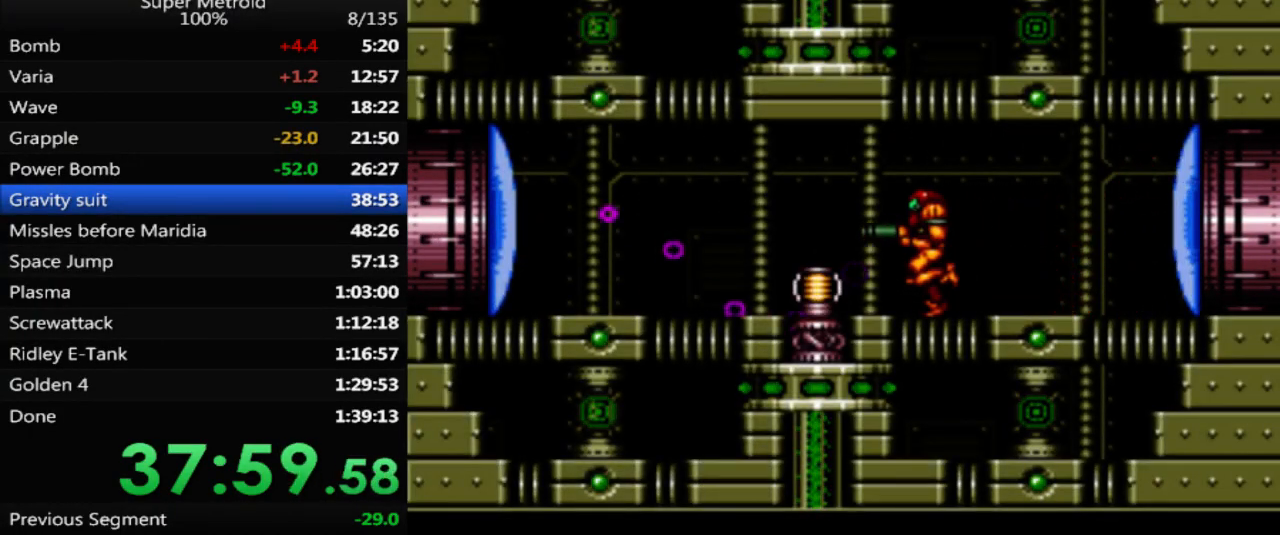
{"buttons": [], "events": [[300, "B", "up"], [350, "DPAD_LEFT", "up"]]}
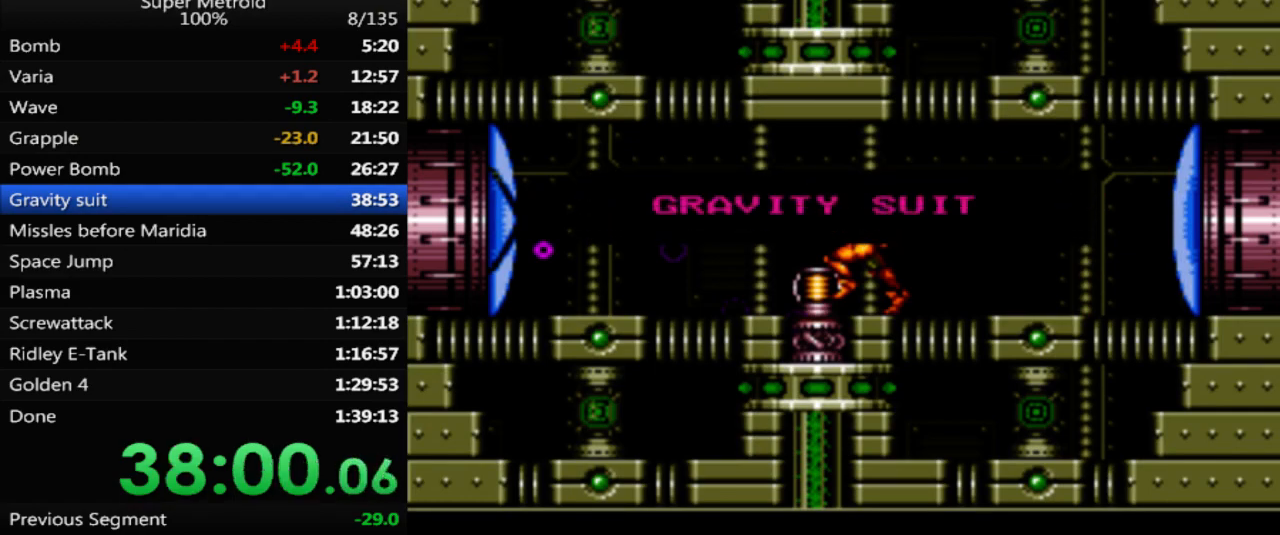
{"buttons": [], "events": []}
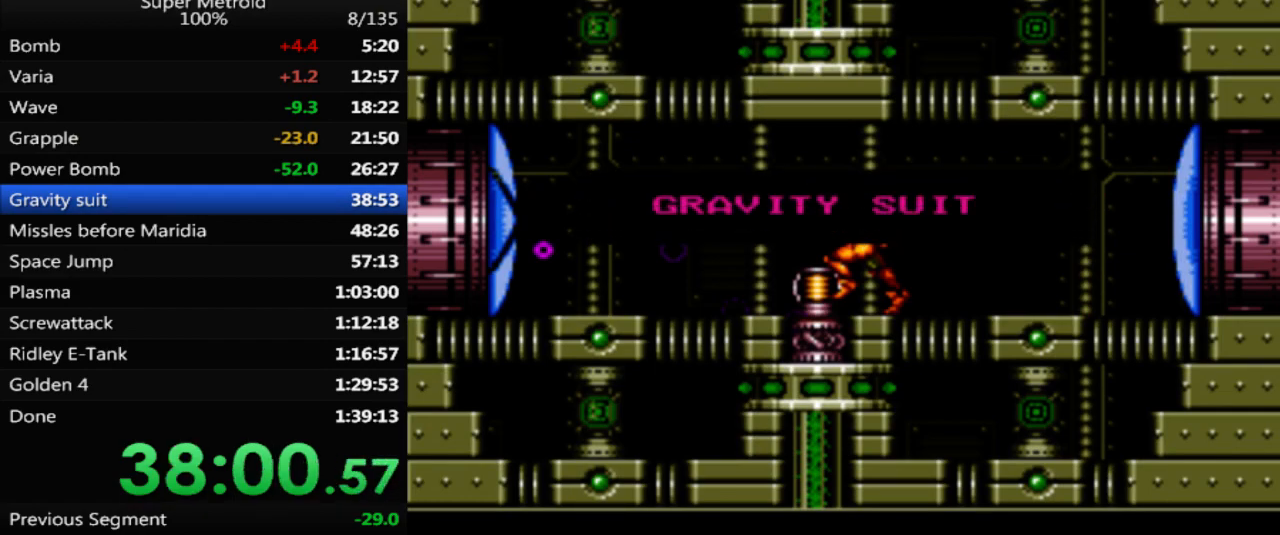
{"buttons": ["DPAD_LEFT"], "events": [[217, "DPAD_LEFT", "down"]]}
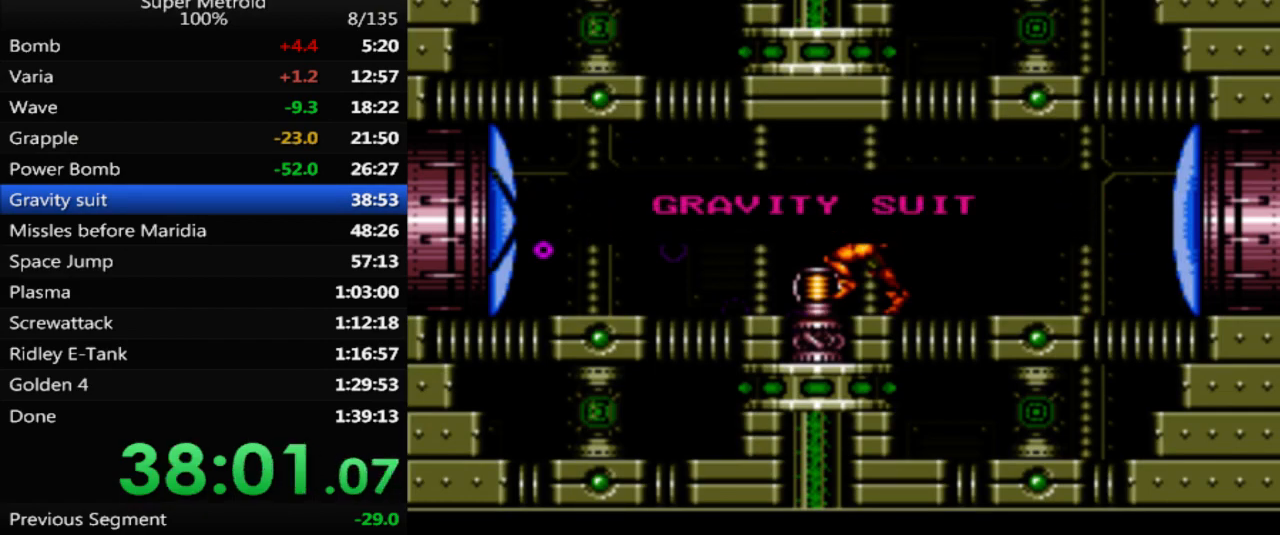
{"buttons": ["DPAD_LEFT"], "events": []}
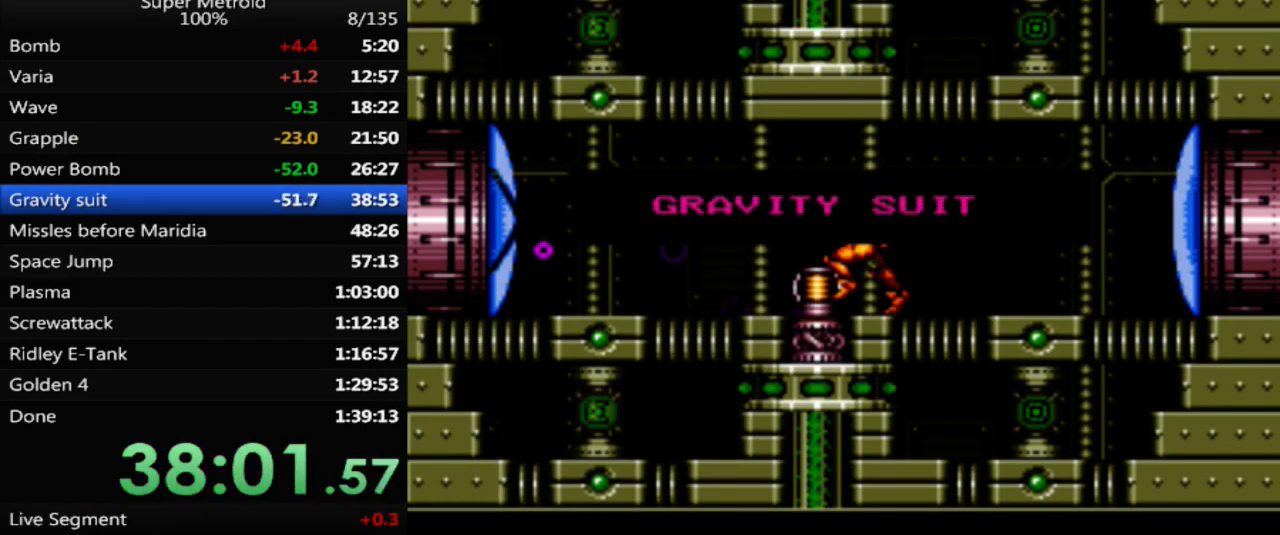
{"buttons": ["DPAD_LEFT"], "events": []}
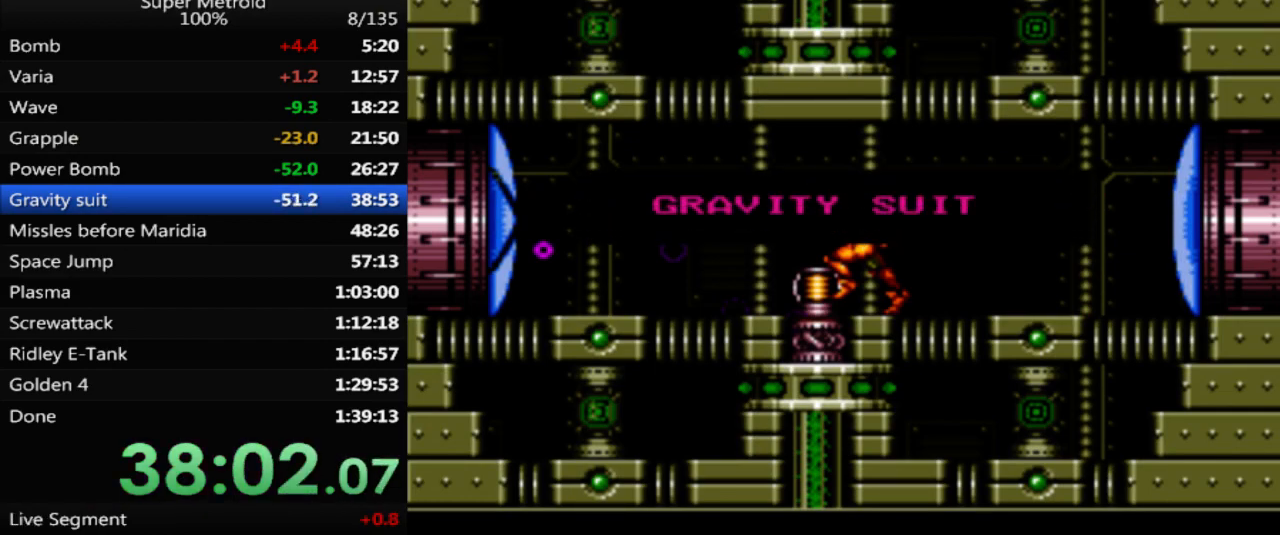
{"buttons": ["DPAD_LEFT"], "events": []}
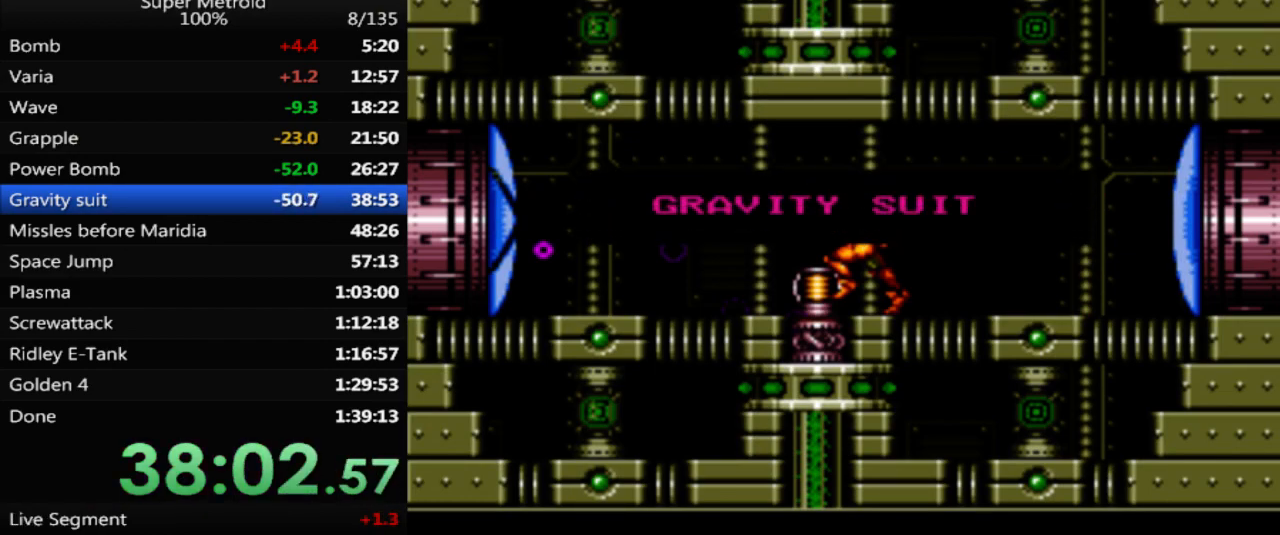
{"buttons": ["DPAD_LEFT"], "events": []}
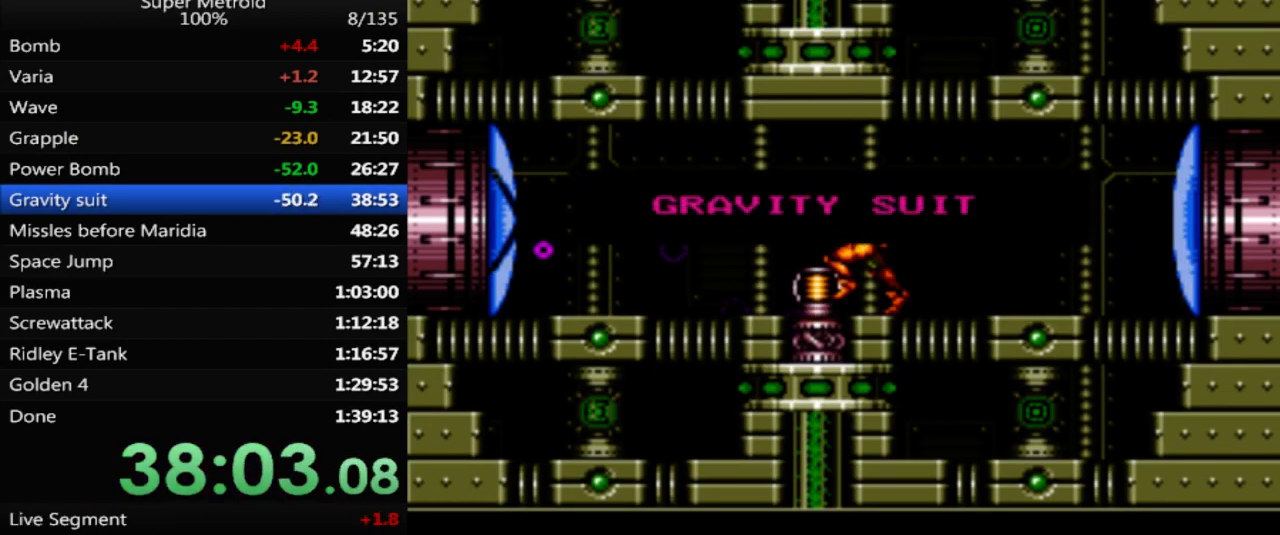
{"buttons": ["DPAD_LEFT"], "events": []}
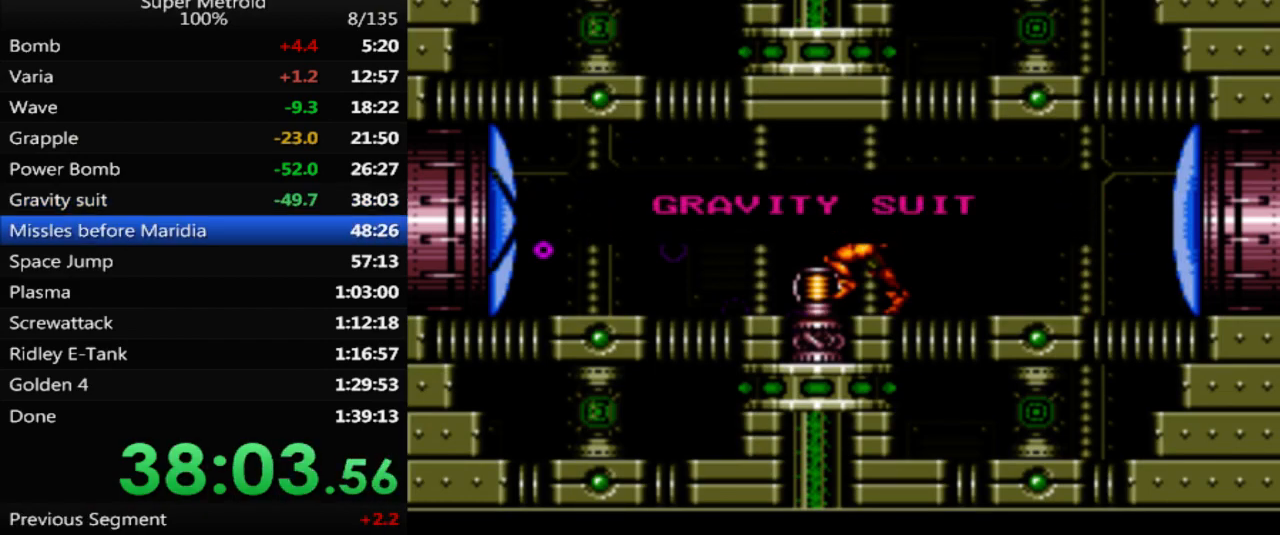
{"buttons": ["DPAD_LEFT"], "events": []}
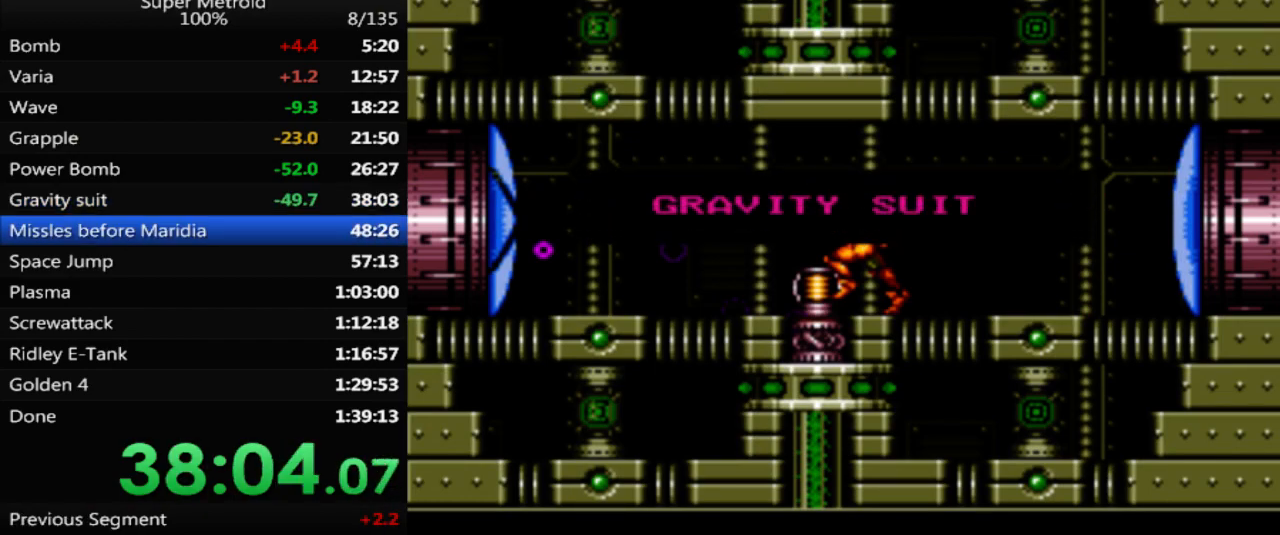
{"buttons": ["B", "DPAD_LEFT"], "events": [[183, "B", "down"]]}
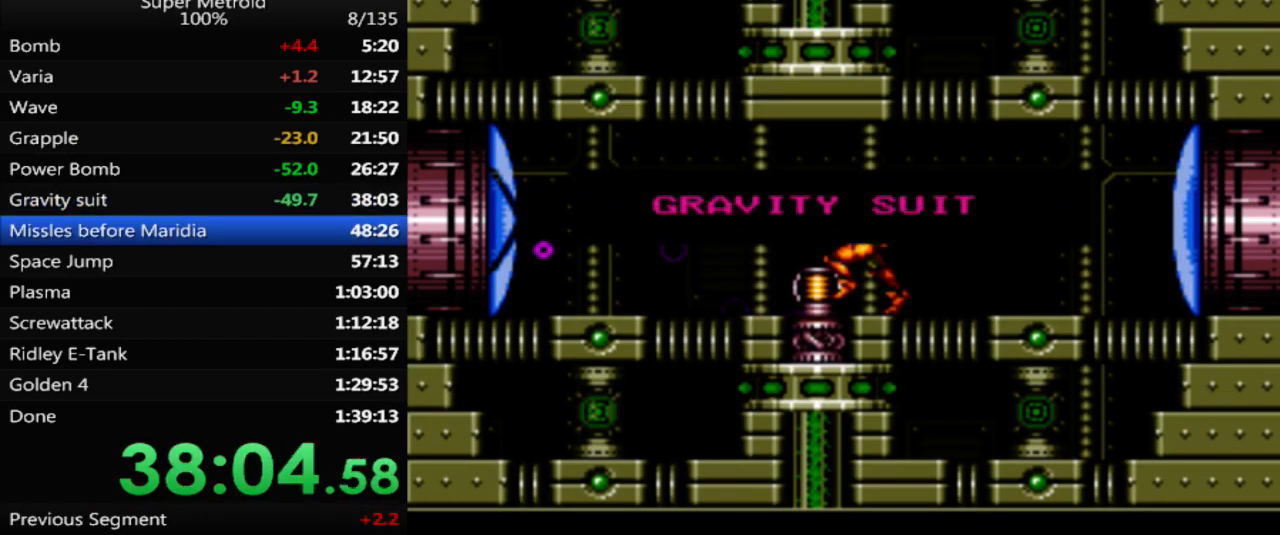
{"buttons": ["B", "DPAD_LEFT"], "events": []}